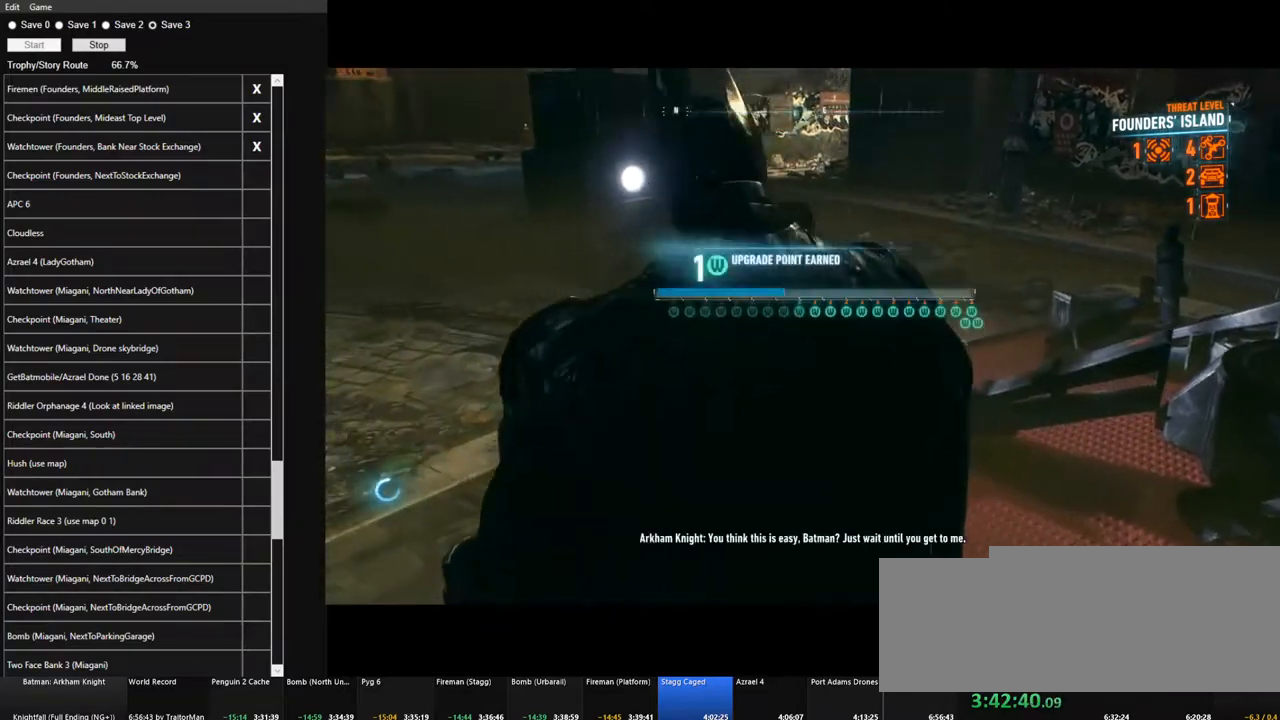
Gameplay with keyboard and mouse; each line is a JSON object with the keys and mouse buttons held at the frame after it. "events" lists presses ("down") and releases ("up") of "1", "2", "3", "4", "5", "a", "alt", "c", "caps_lock", "ctrl", "d", "e", "f", "g", "q", "r", "s", "shift", "space", "t", "tab", "v", "w", "x", "z", "mouse_left", "mouse_wheel" and "mouse_right" between this image and that frame as [ms after this image, input, new state], when the widget could be followed in between. "mouse_left", "mouse_wheel", "mouse_right" = the "left", "wheel", "right" buttons of the "mouse" list. No other keys are recorded. "wheel" means that the mouse wheel is clicked or scrolled. "mouse_move" is the direction in which the mouse moves at that frame (one of eight, or "still"), when it could be read.
{"keys": [], "mouse": [], "mouse_move": "still", "events": [[34, "e", "up"], [117, "e", "down"], [167, "e", "up"], [267, "e", "down"], [350, "e", "up"], [450, "e", "down"], [500, "e", "up"]]}
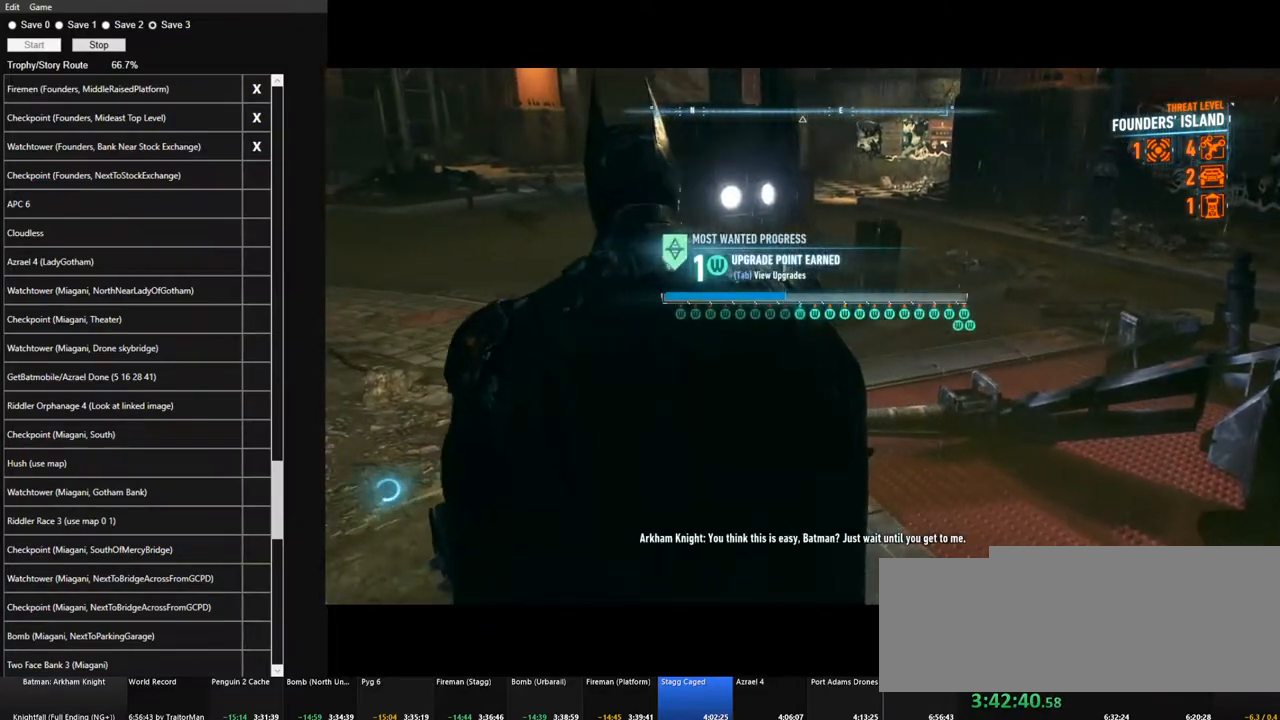
{"keys": ["e"], "mouse": [], "mouse_move": "left", "events": [[84, "e", "down"], [184, "e", "up"], [284, "e", "down"], [367, "e", "up"], [417, "e", "down"]]}
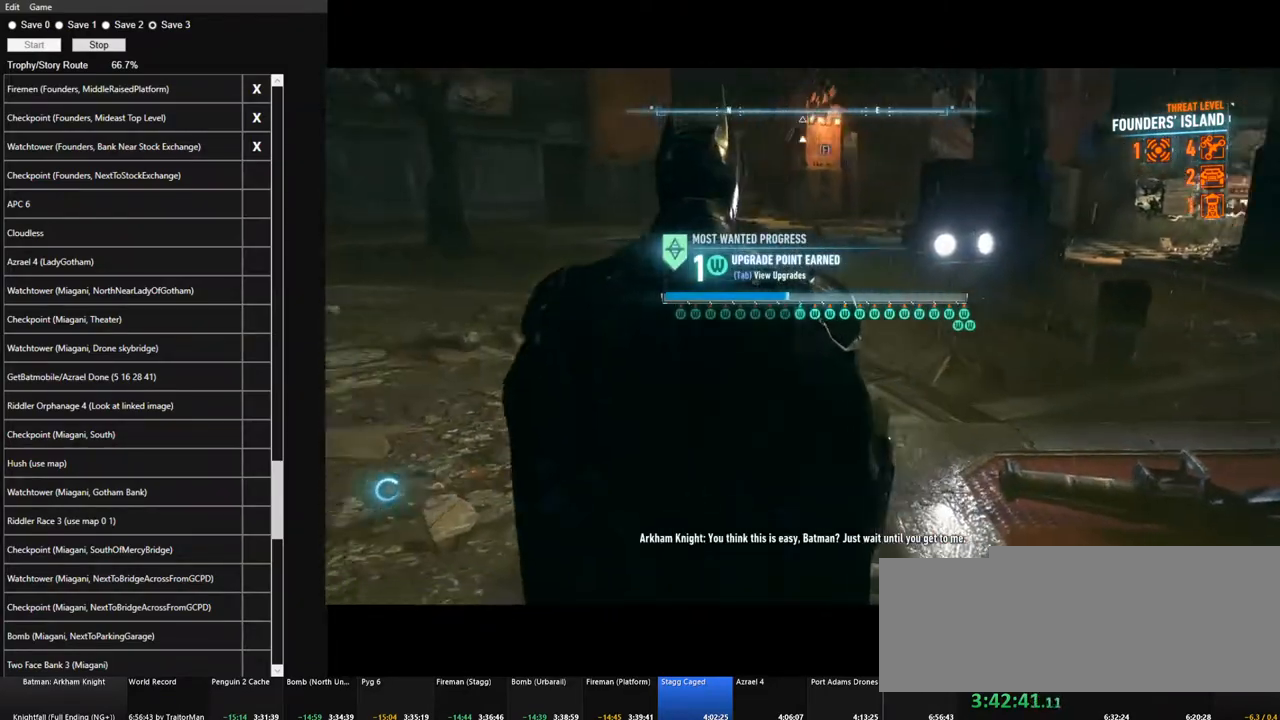
{"keys": ["e"], "mouse": [], "mouse_move": "left", "events": [[17, "e", "up"], [100, "e", "down"], [200, "e", "up"], [250, "e", "down"], [384, "e", "up"], [434, "e", "down"]]}
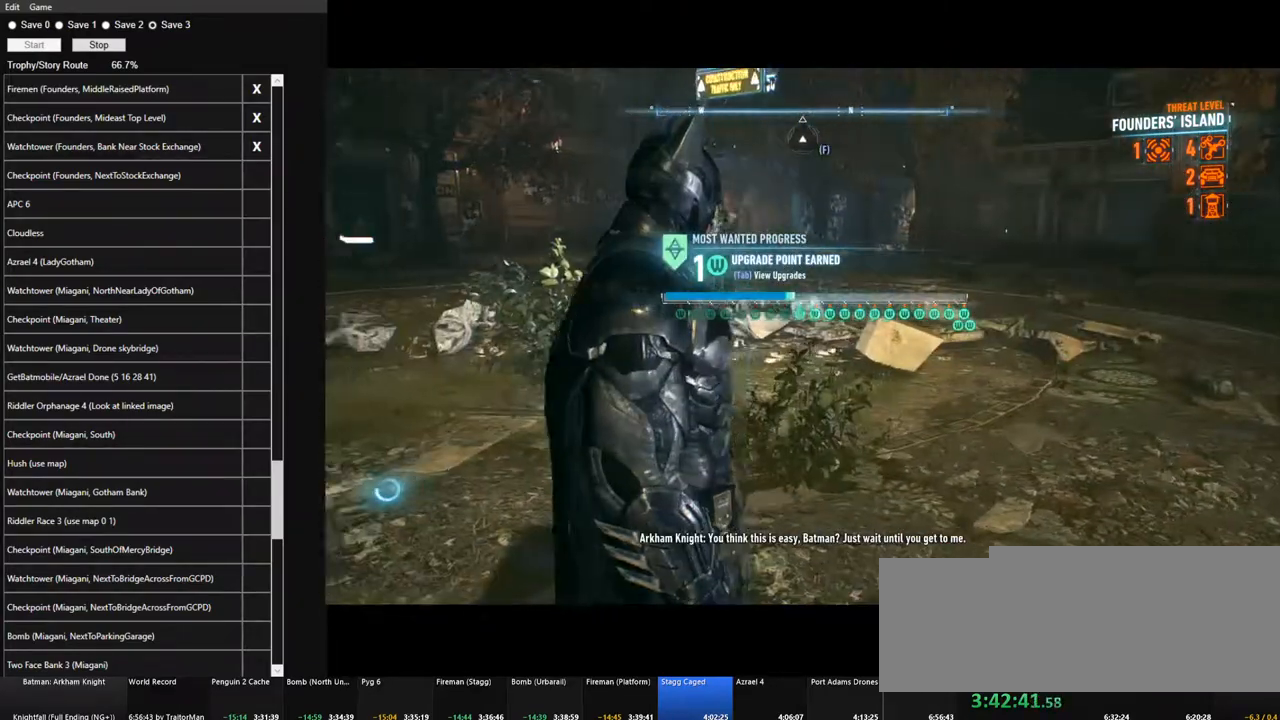
{"keys": ["e"], "mouse": [], "mouse_move": "left", "events": [[34, "e", "up"], [117, "e", "down"], [217, "e", "up"], [267, "e", "down"], [350, "e", "up"], [450, "e", "down"]]}
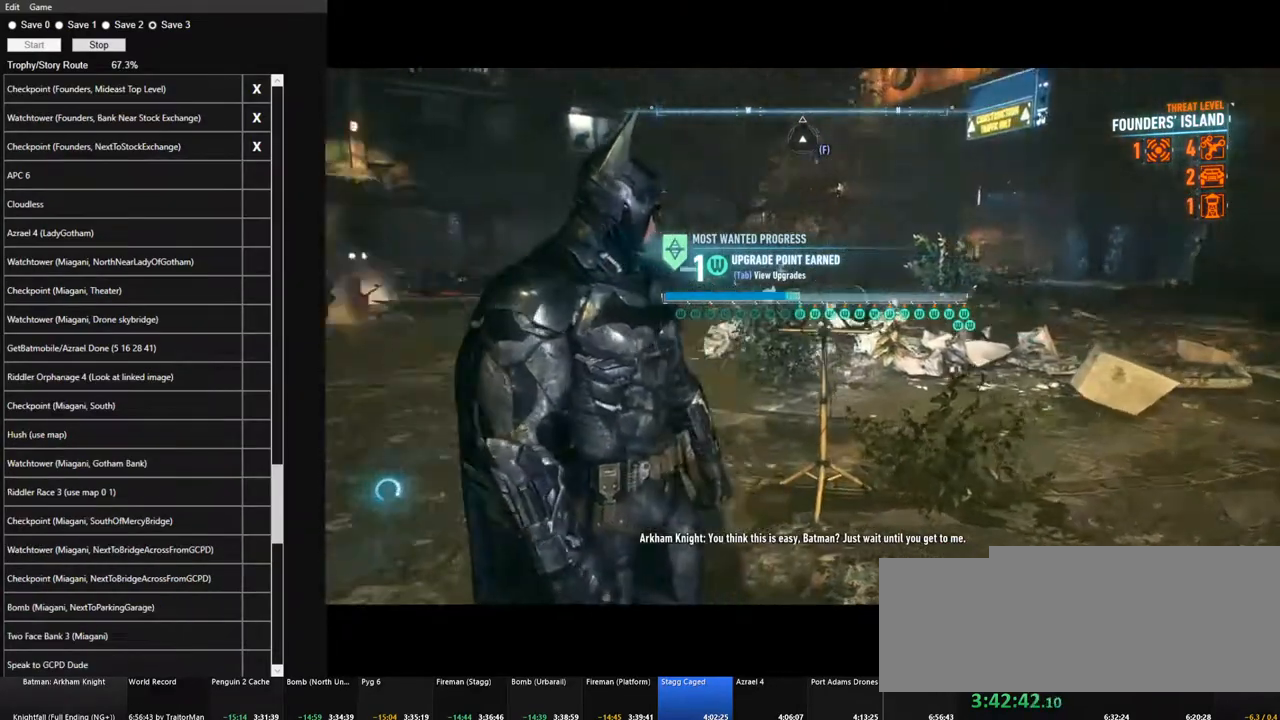
{"keys": [], "mouse": [], "mouse_move": "left", "events": [[50, "e", "up"], [134, "e", "down"], [234, "e", "up"], [317, "e", "down"], [417, "e", "up"]]}
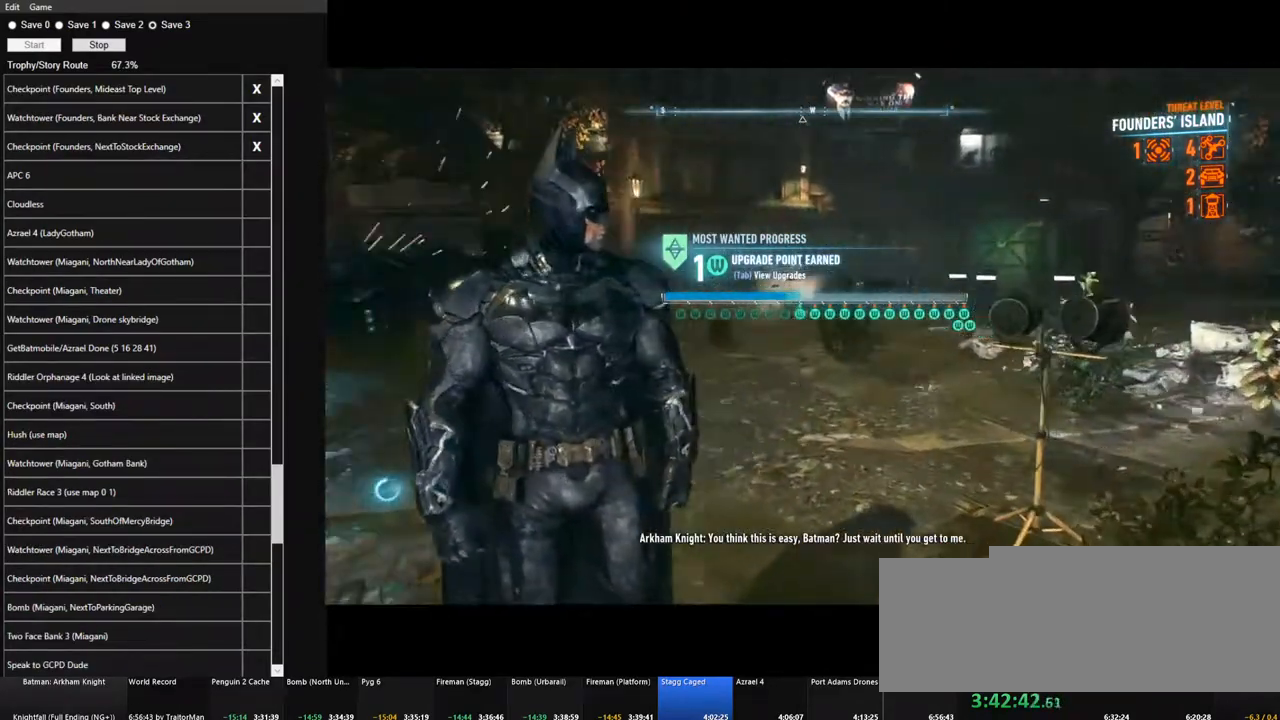
{"keys": ["e"], "mouse": [], "mouse_move": "still", "events": [[250, "e", "down"], [334, "e", "up"], [434, "e", "down"]]}
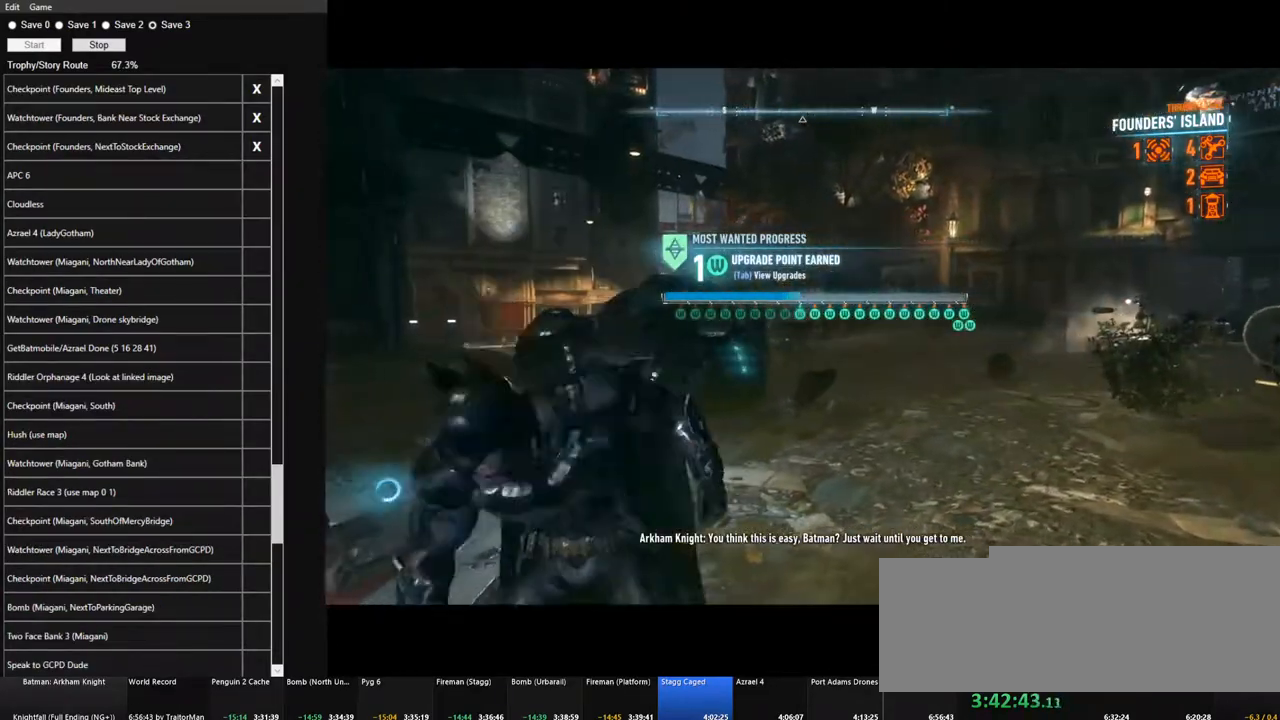
{"keys": [], "mouse": [], "mouse_move": "right", "events": [[34, "e", "up"], [117, "e", "down"], [167, "e", "up"]]}
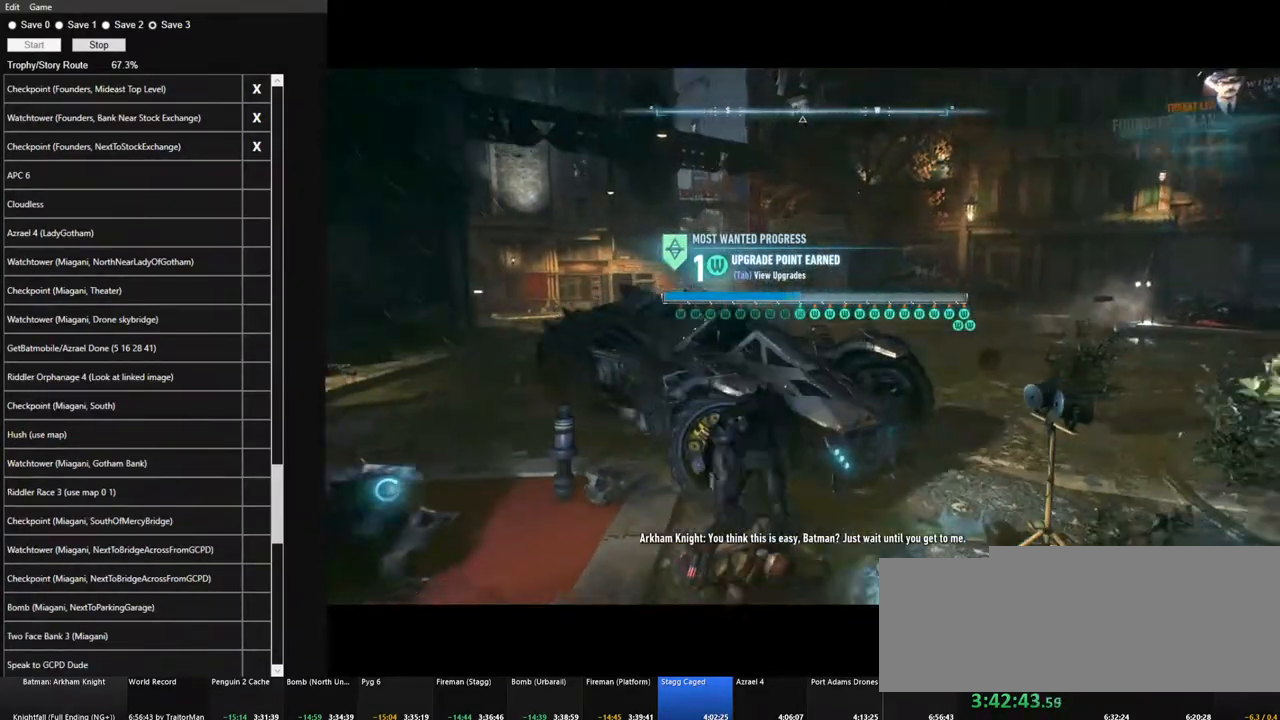
{"keys": [], "mouse": [], "mouse_move": "still", "events": []}
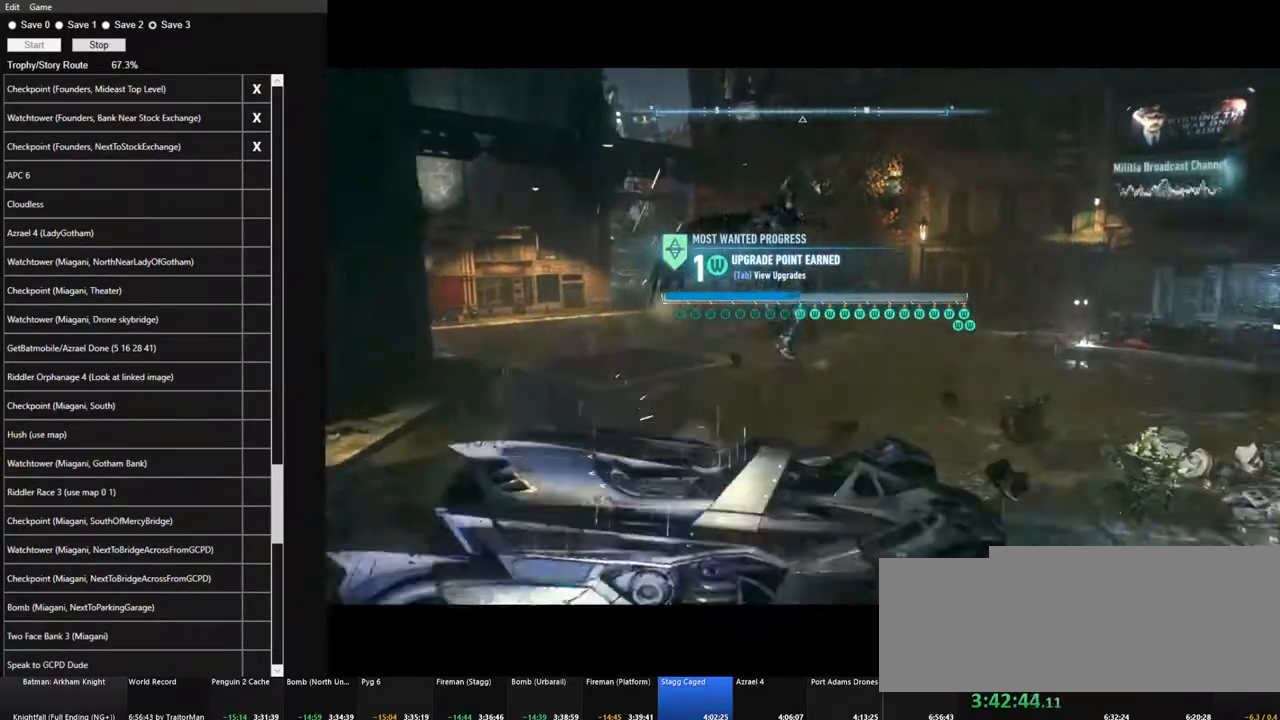
{"keys": ["w"], "mouse": [], "mouse_move": "still", "events": [[67, "w", "down"]]}
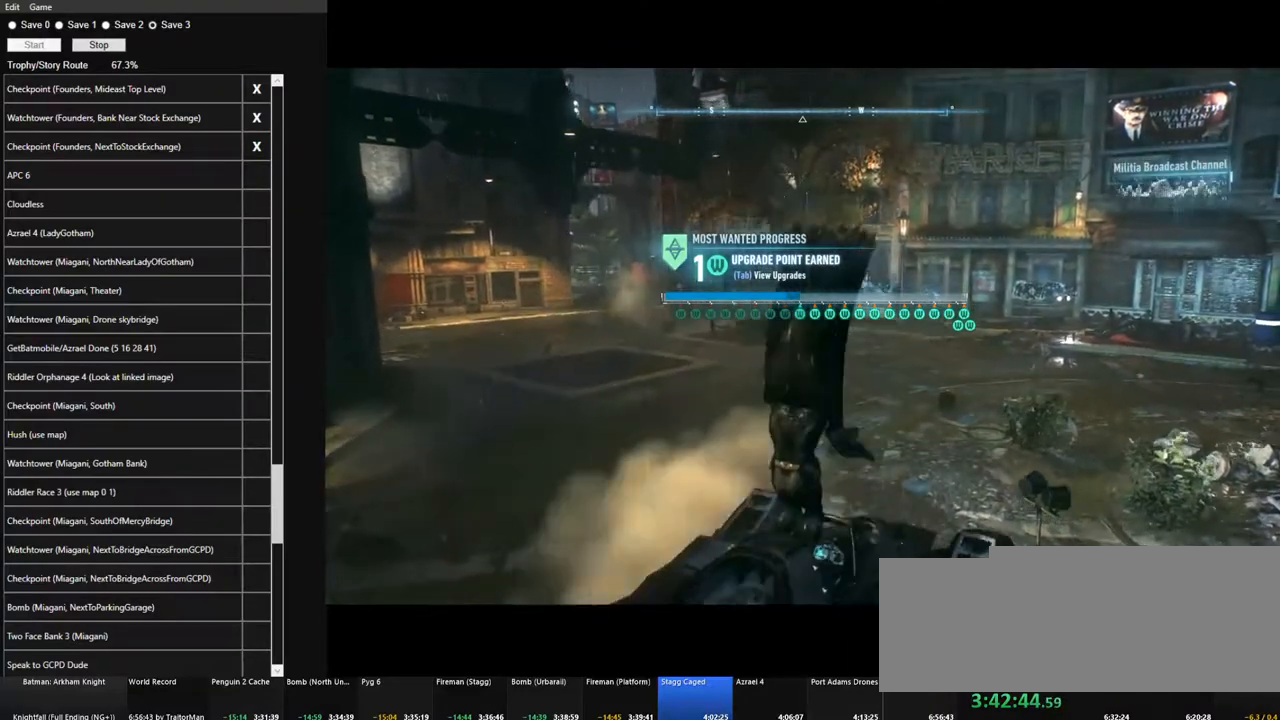
{"keys": [], "mouse": [], "mouse_move": "still", "events": [[350, "w", "up"], [400, "v", "down"], [500, "v", "up"]]}
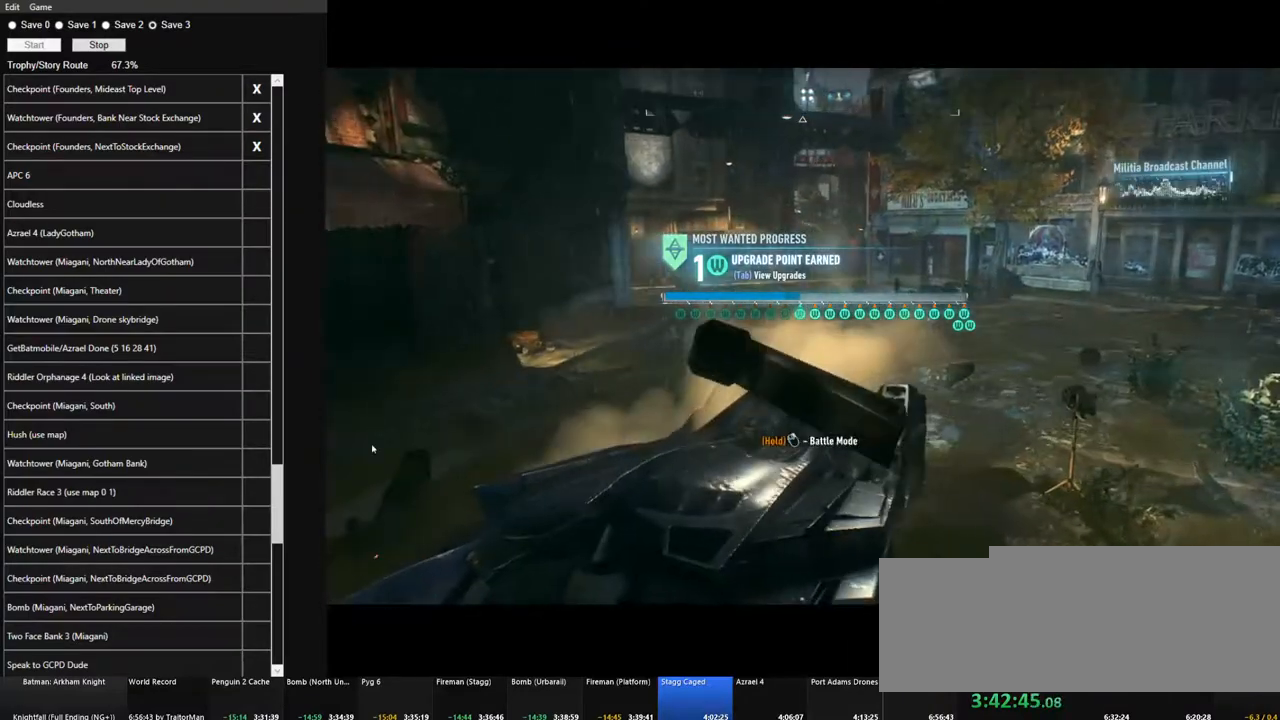
{"keys": [], "mouse": [], "mouse_move": "up-right", "events": []}
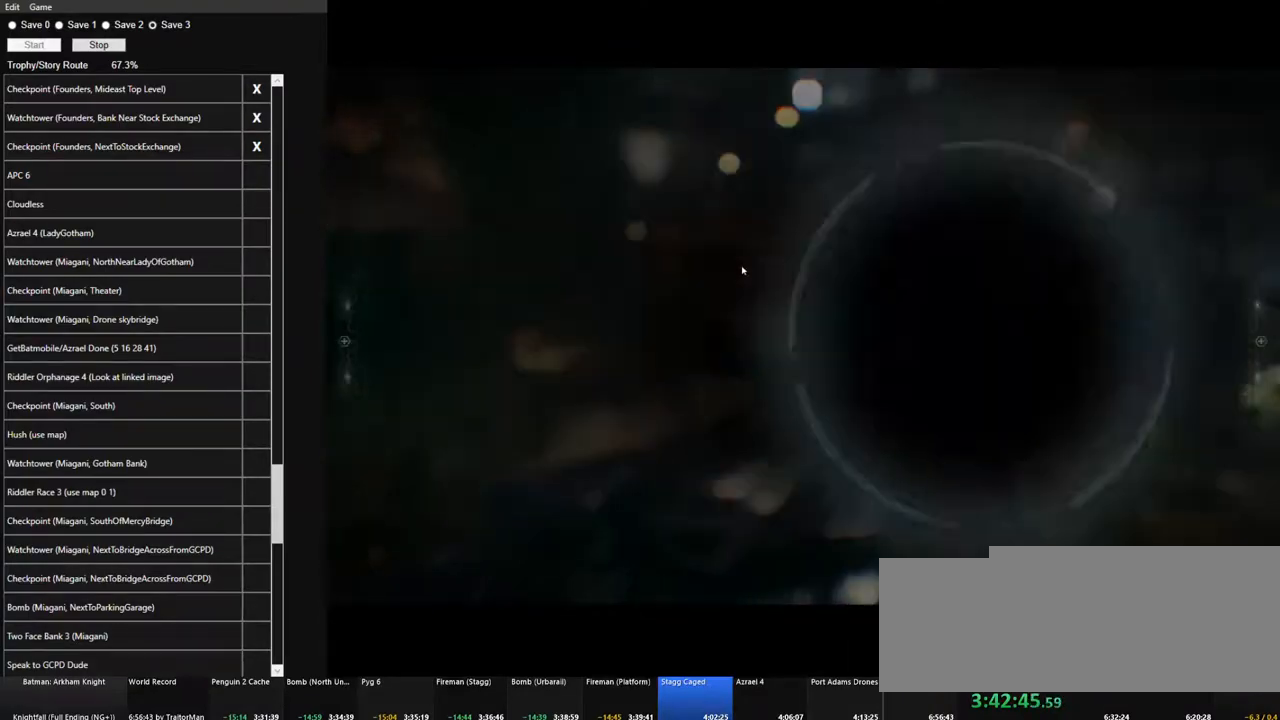
{"keys": [], "mouse": [], "mouse_move": "down-left", "events": []}
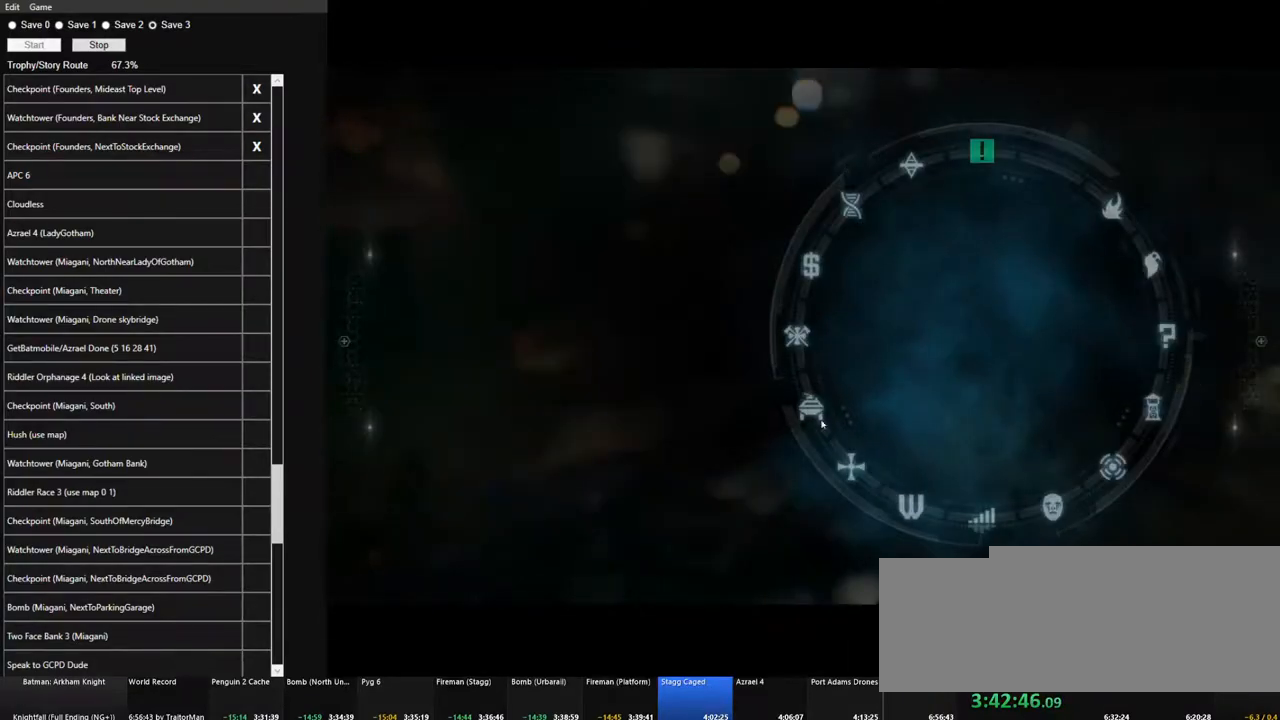
{"keys": [], "mouse": [], "mouse_move": "left", "events": []}
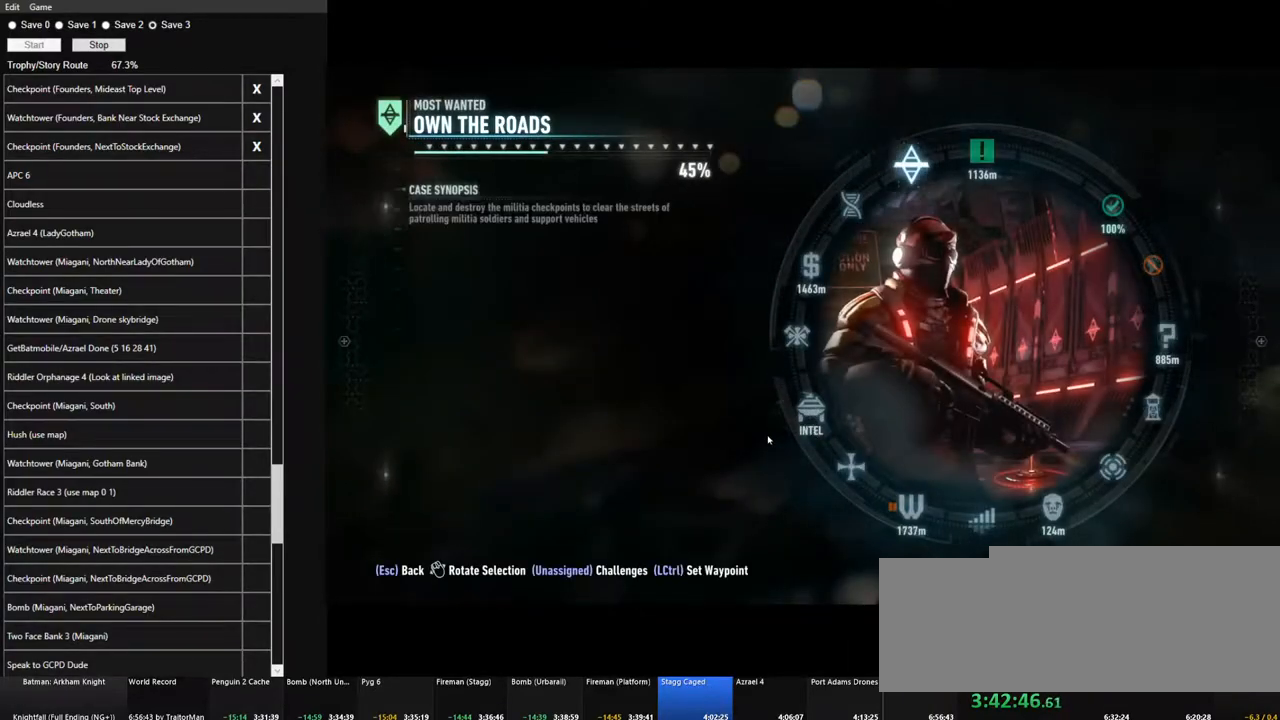
{"keys": [], "mouse": [], "mouse_move": "still", "events": []}
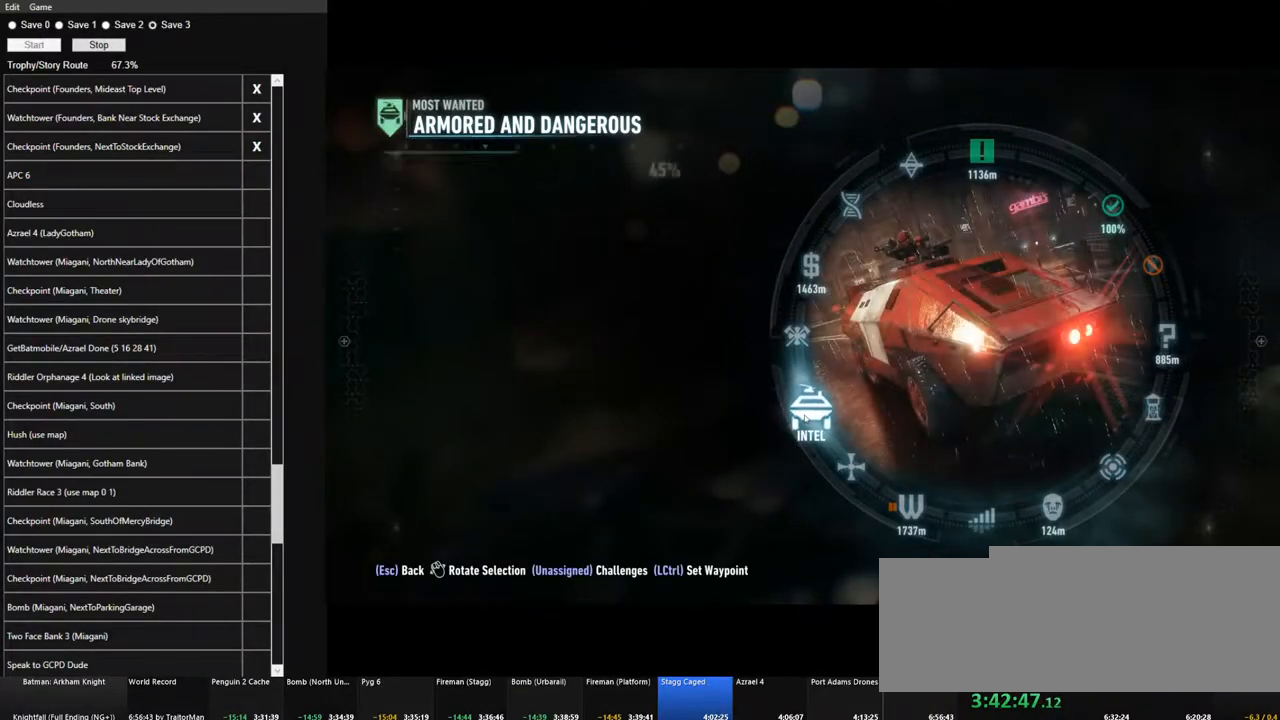
{"keys": [], "mouse": [], "mouse_move": "still", "events": [[17, "mouse_left", "down"], [100, "mouse_left", "up"]]}
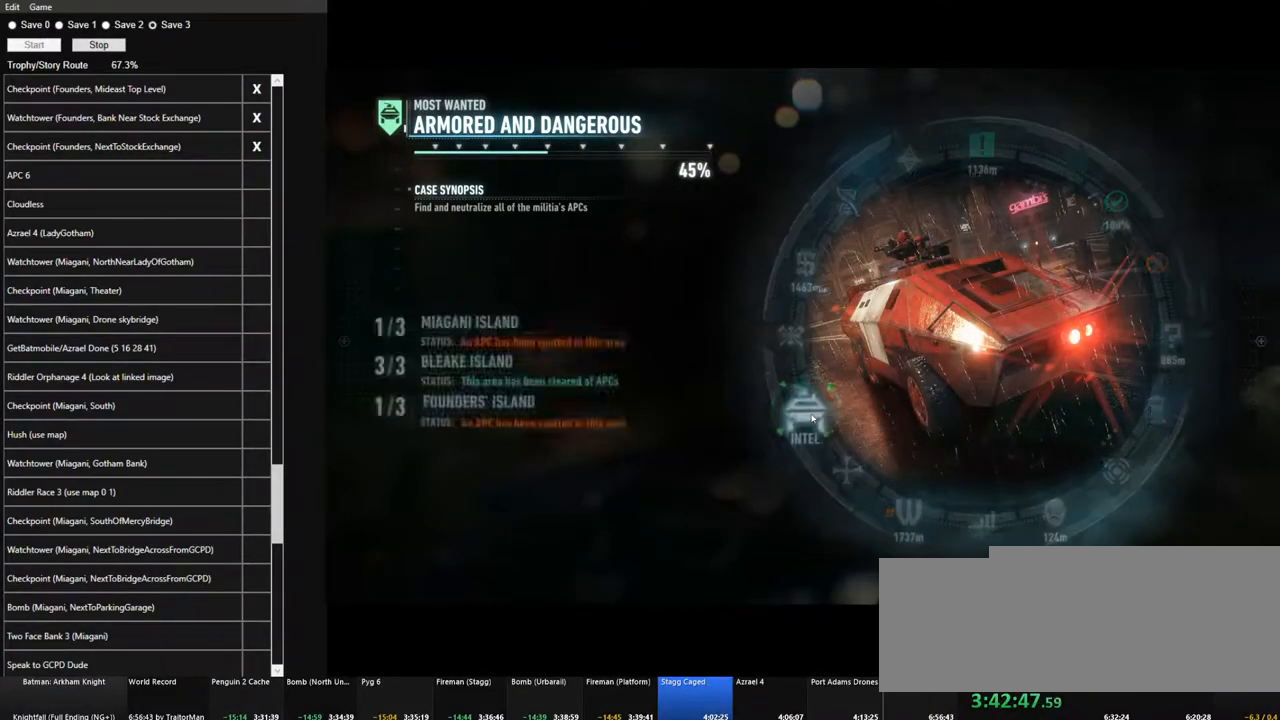
{"keys": ["w"], "mouse": [], "mouse_move": "still", "events": [[34, "w", "down"]]}
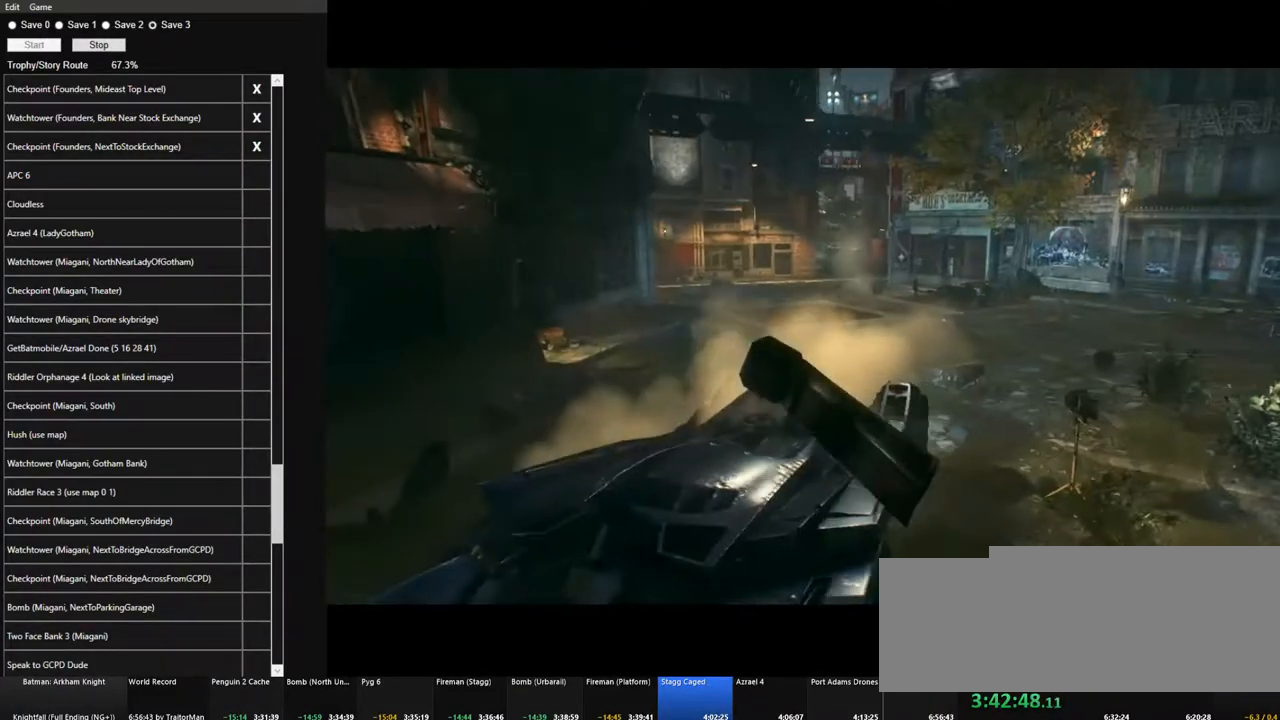
{"keys": ["w"], "mouse": [], "mouse_move": "right", "events": [[50, "a", "down"], [284, "a", "up"]]}
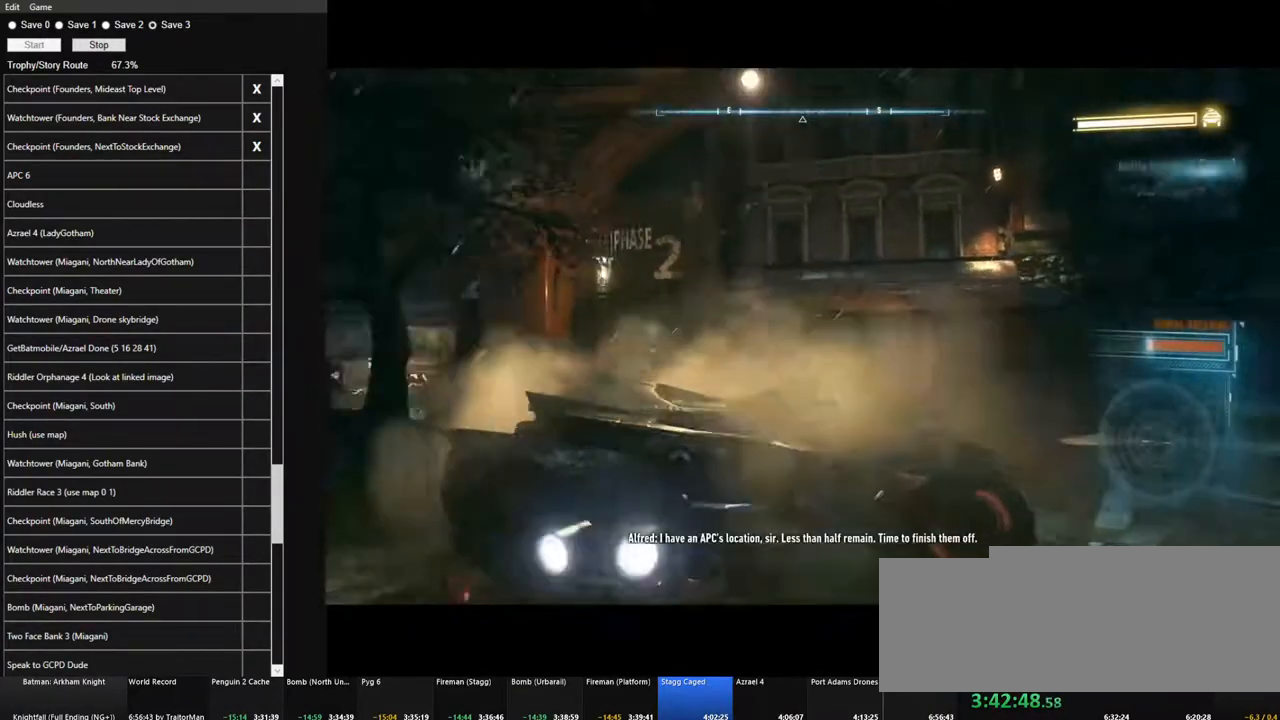
{"keys": ["w"], "mouse": [], "mouse_move": "right", "events": []}
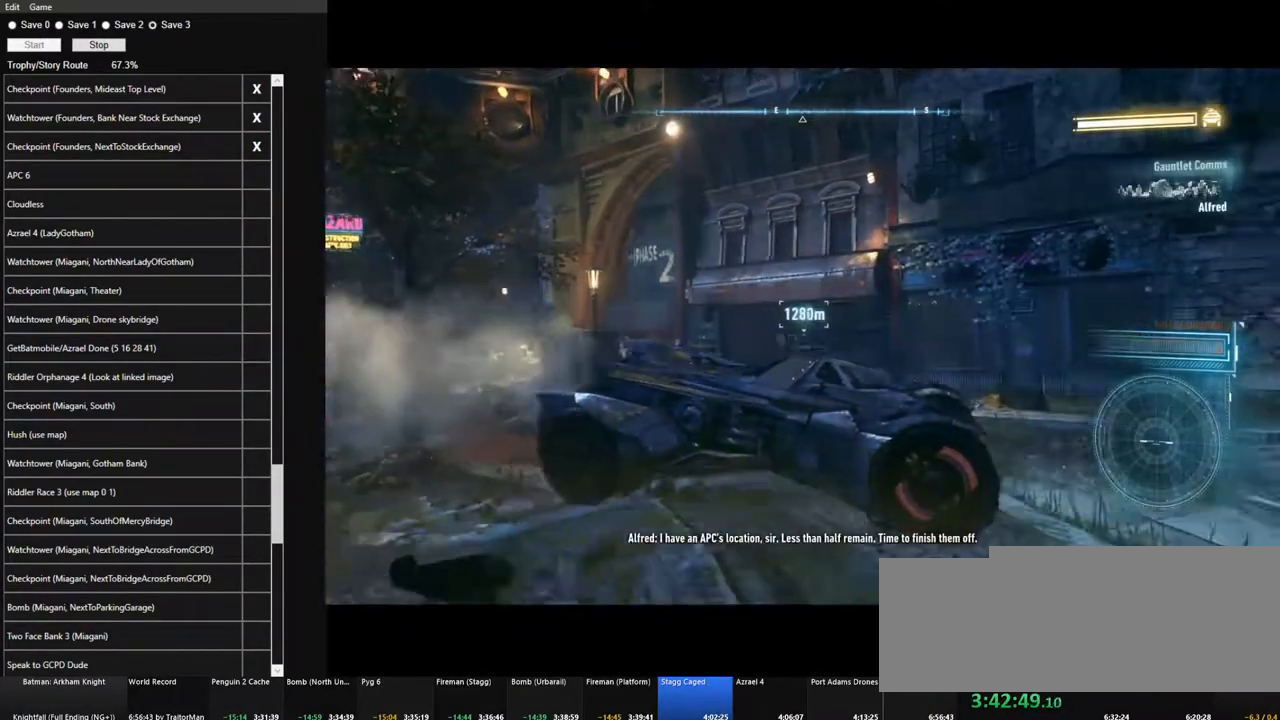
{"keys": ["w"], "mouse": [], "mouse_move": "down-left", "events": [[317, "d", "down"], [400, "d", "up"]]}
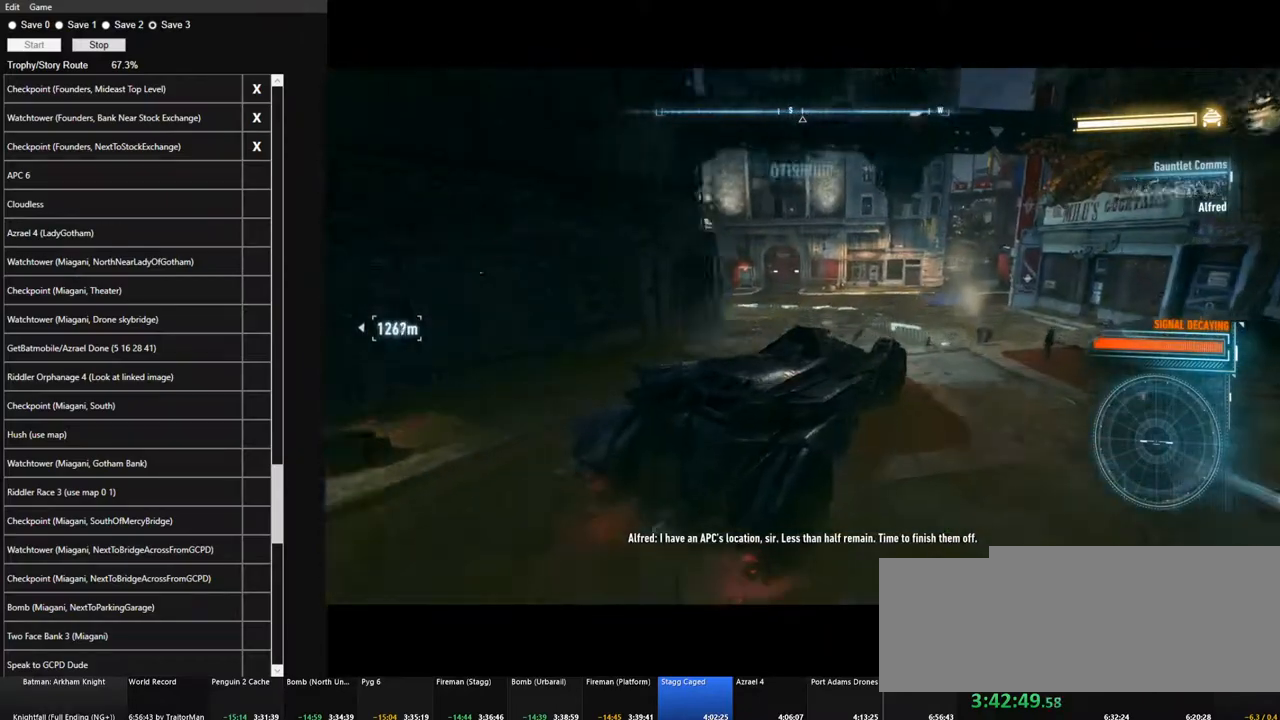
{"keys": ["a", "w"], "mouse": [], "mouse_move": "left", "events": [[234, "a", "down"]]}
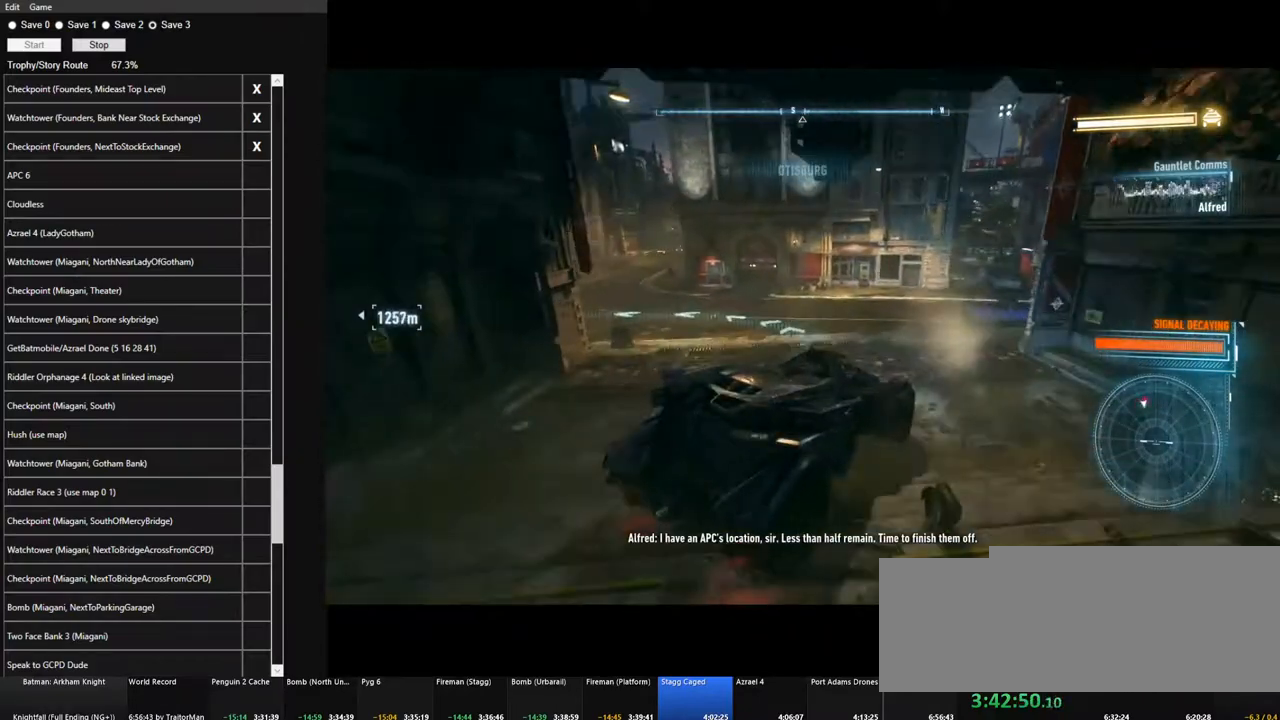
{"keys": ["a", "w"], "mouse": ["right"], "mouse_move": "left", "events": [[150, "mouse_right", "down"]]}
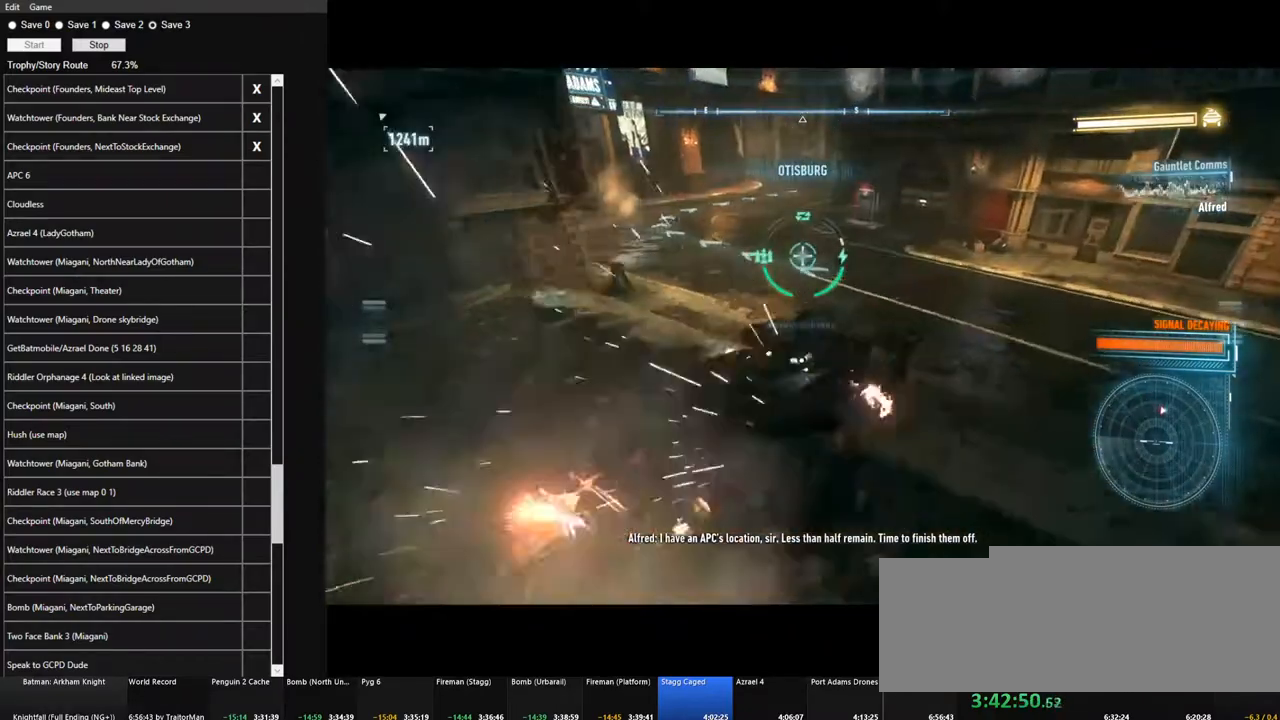
{"keys": ["w"], "mouse": [], "mouse_move": "up-left", "events": [[167, "a", "up"], [217, "mouse_right", "up"], [267, "a", "down"], [350, "a", "up"]]}
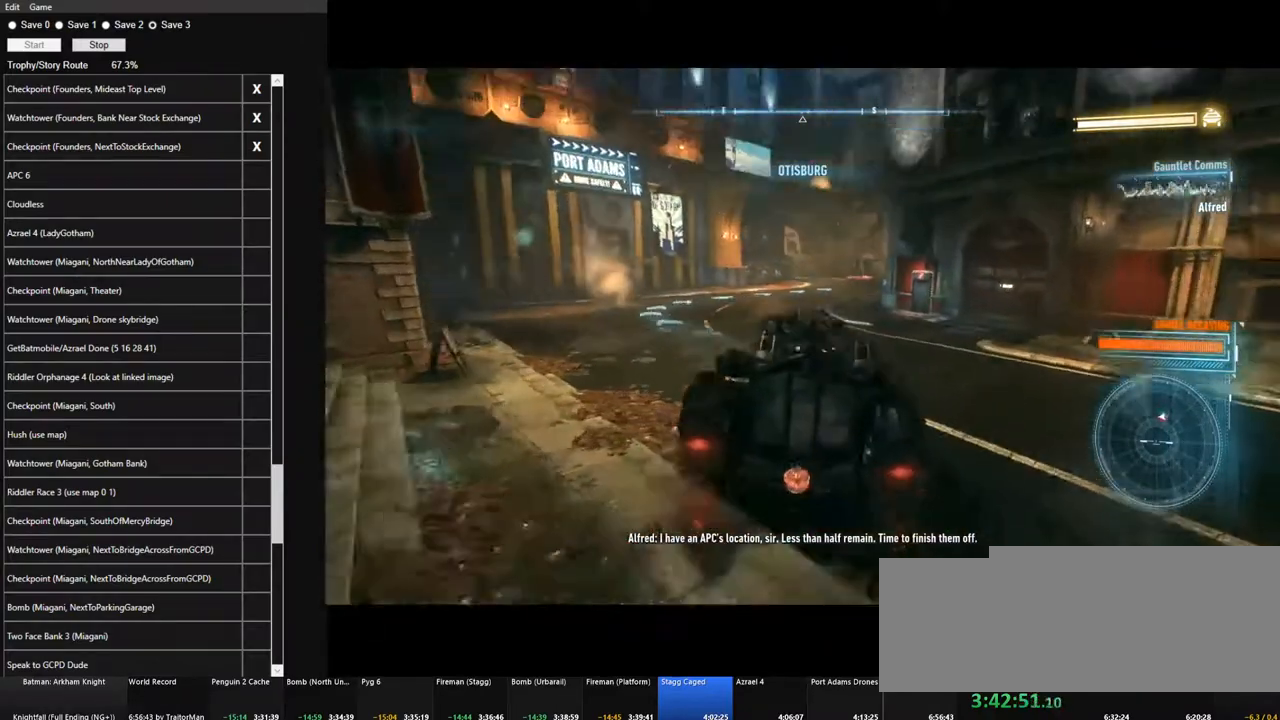
{"keys": ["a", "w"], "mouse": [], "mouse_move": "down-left", "events": [[467, "a", "down"]]}
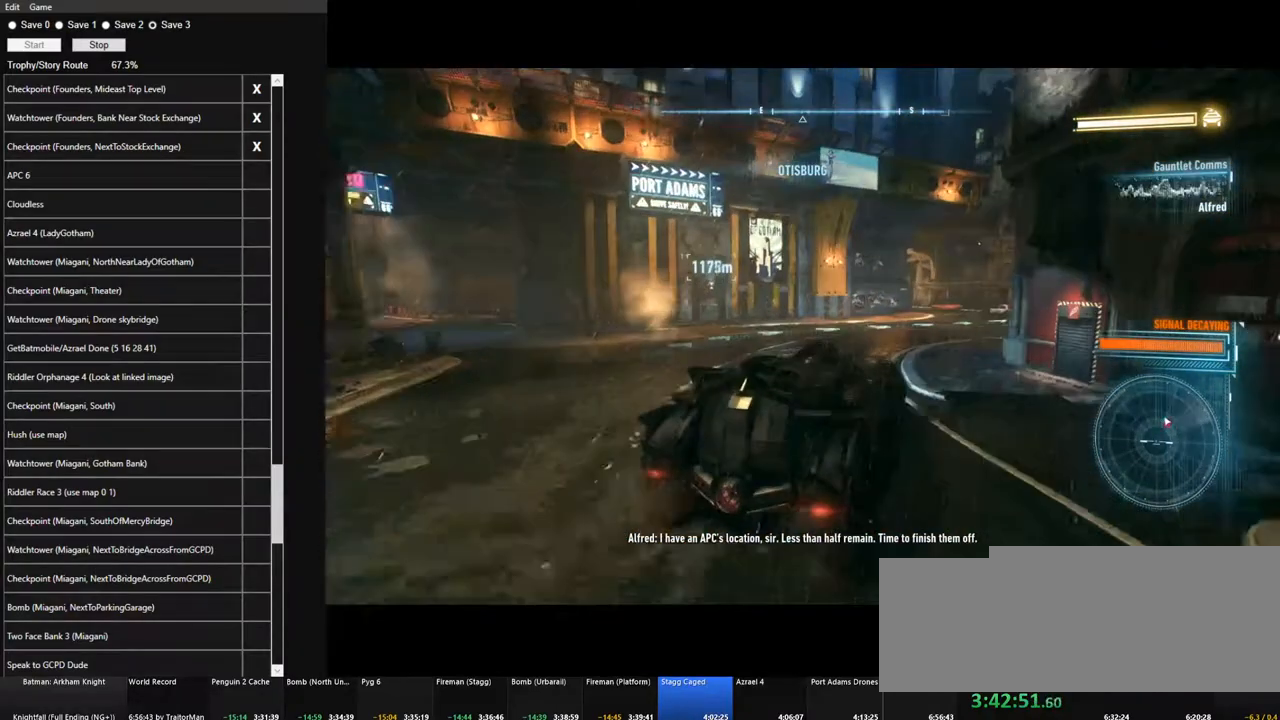
{"keys": ["w"], "mouse": [], "mouse_move": "still", "events": [[17, "a", "up"], [250, "d", "down"], [350, "d", "up"]]}
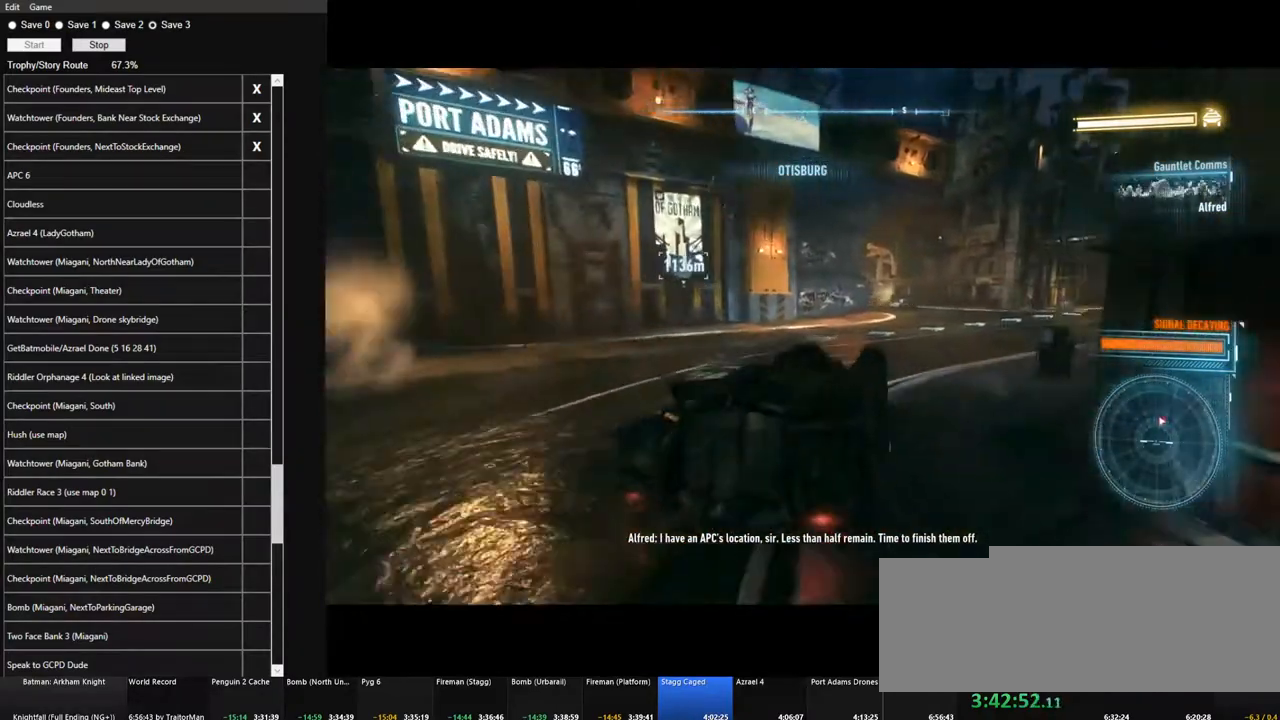
{"keys": ["w"], "mouse": [], "mouse_move": "still", "events": [[167, "d", "down"], [267, "d", "up"]]}
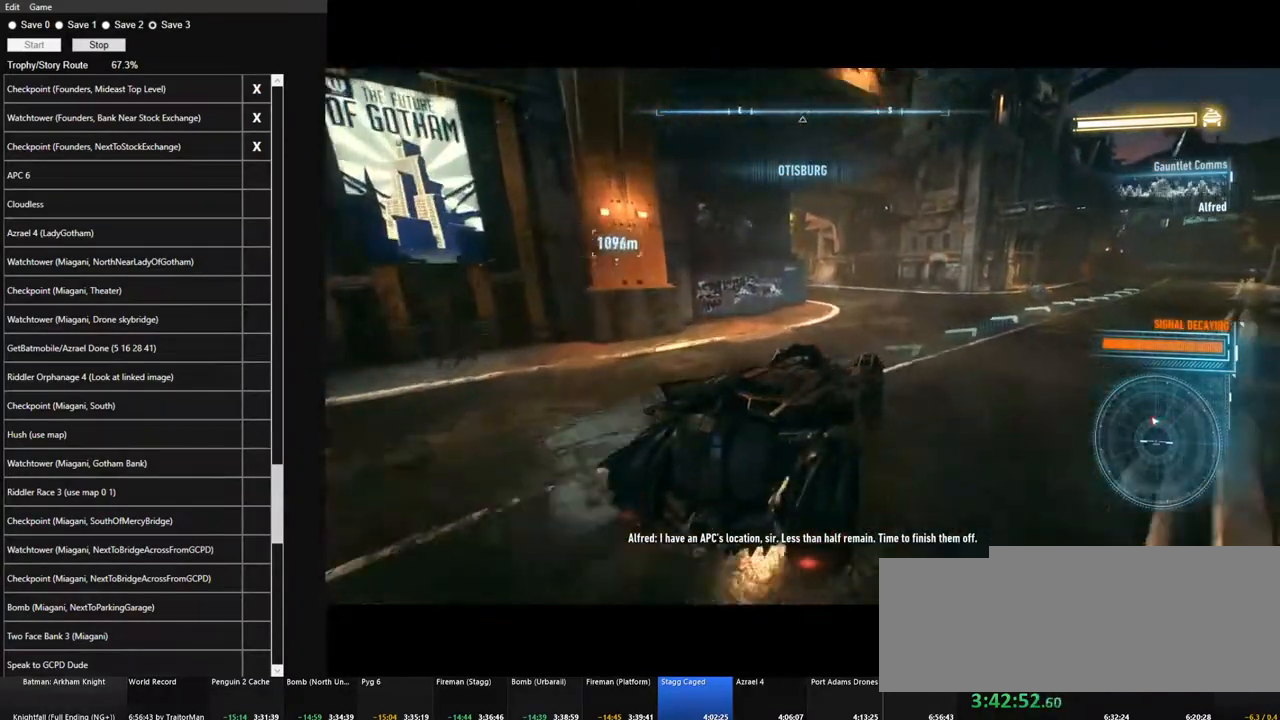
{"keys": ["w"], "mouse": [], "mouse_move": "still", "events": [[134, "a", "down"], [284, "a", "up"]]}